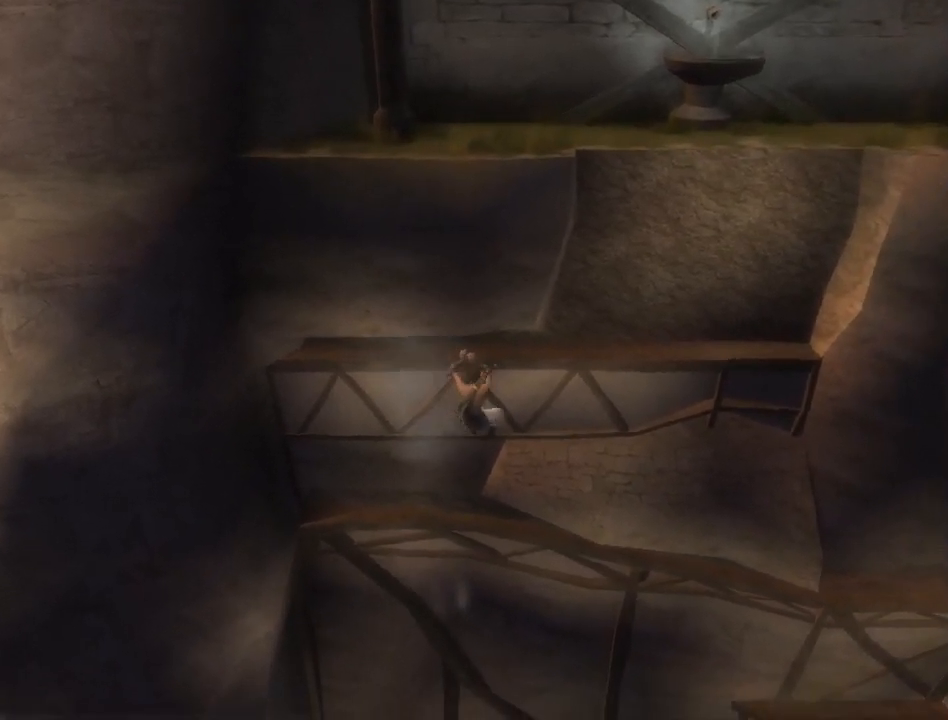
Gameplay with a controller (Xbox layout); each line is a JSON object with the inputs held at the frame after it. "events" lists button and stick changes between this image and that frame as [ms after this image, input, new state], when the widget could be followed in between. Not read: L2 L3 R2 R3.
{"buttons": [], "left_stick": "right", "right_stick": "center", "events": [[117, "right_stick", "center"]]}
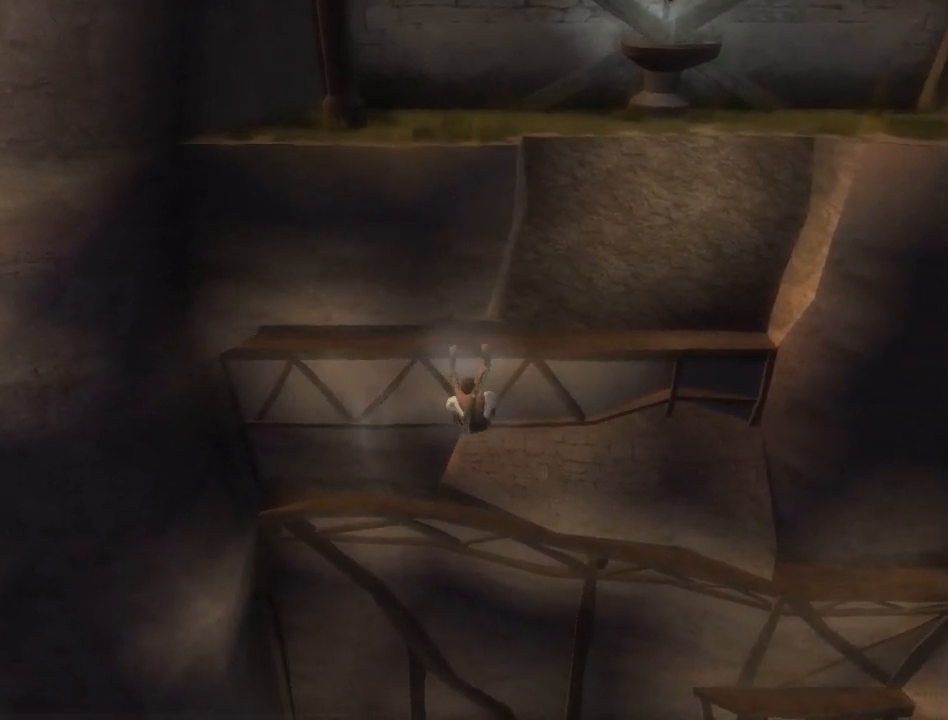
{"buttons": [], "left_stick": "right", "right_stick": "center", "events": []}
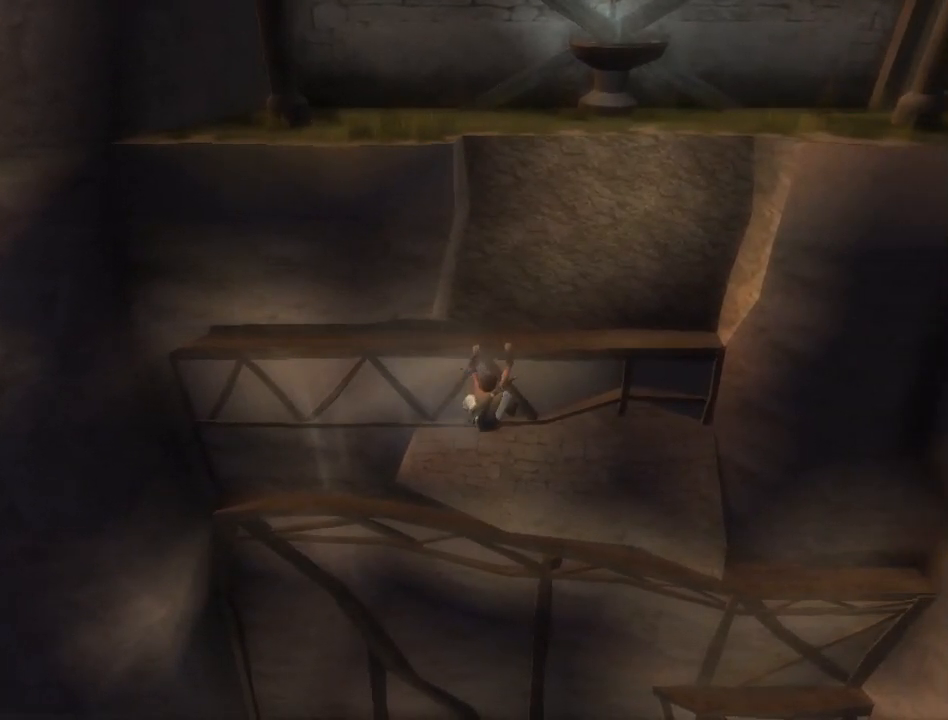
{"buttons": [], "left_stick": "center", "right_stick": "center", "events": [[333, "left_stick", "center"], [400, "A", "down"], [500, "A", "up"]]}
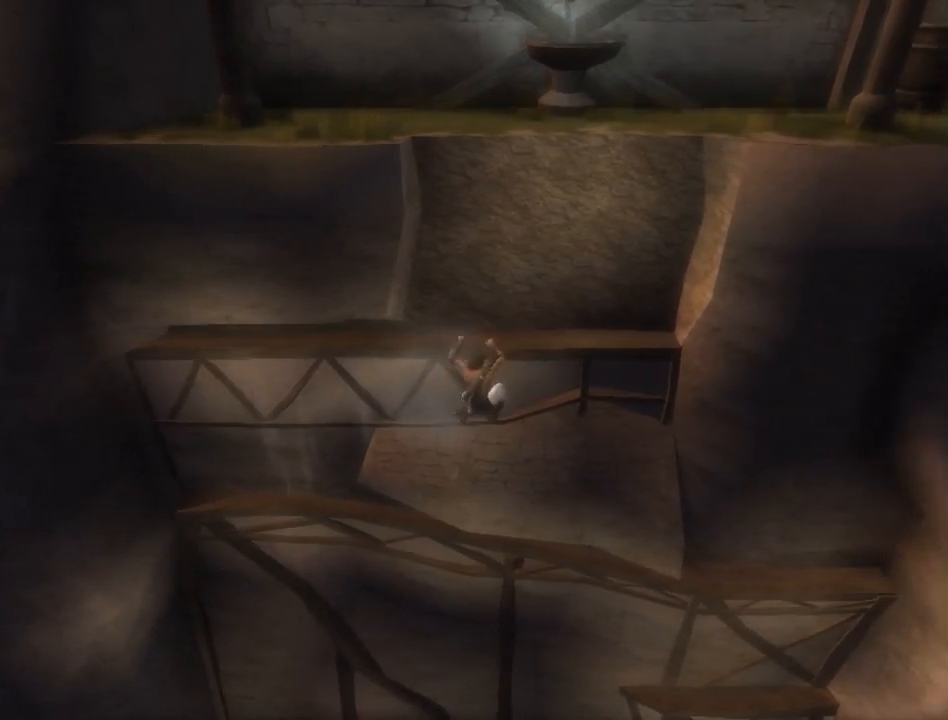
{"buttons": ["A"], "left_stick": "center", "right_stick": "center", "events": [[17, "A", "down"], [117, "A", "up"], [183, "A", "down"], [267, "A", "up"], [333, "A", "down"], [400, "A", "up"], [483, "A", "down"]]}
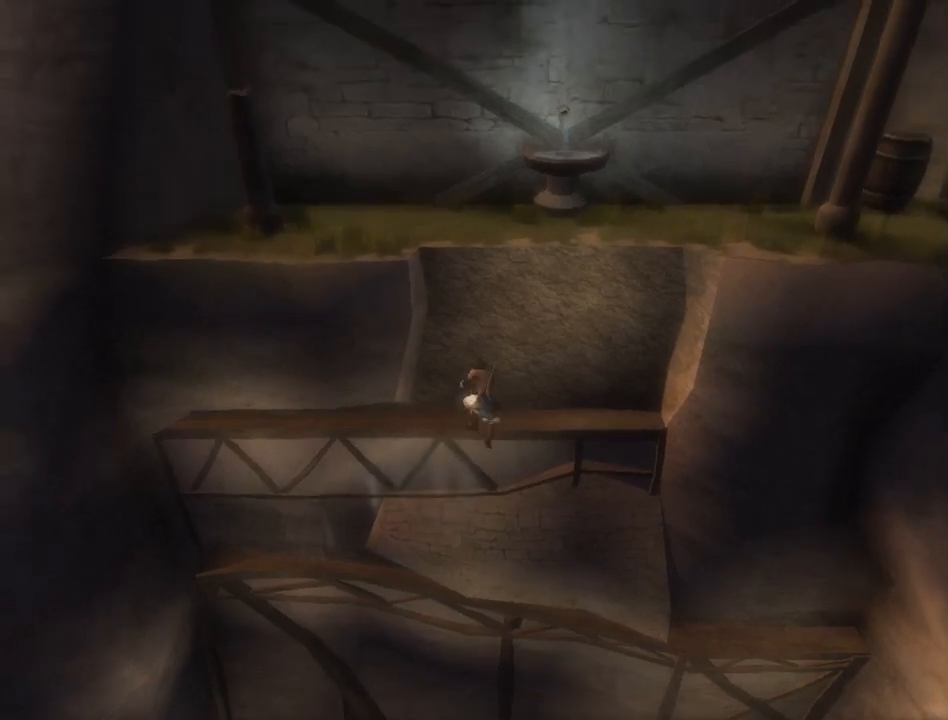
{"buttons": [], "left_stick": "center", "right_stick": "center", "events": [[50, "A", "up"], [150, "A", "down"], [200, "A", "up"], [267, "A", "down"], [367, "A", "up"], [433, "A", "down"], [483, "A", "up"]]}
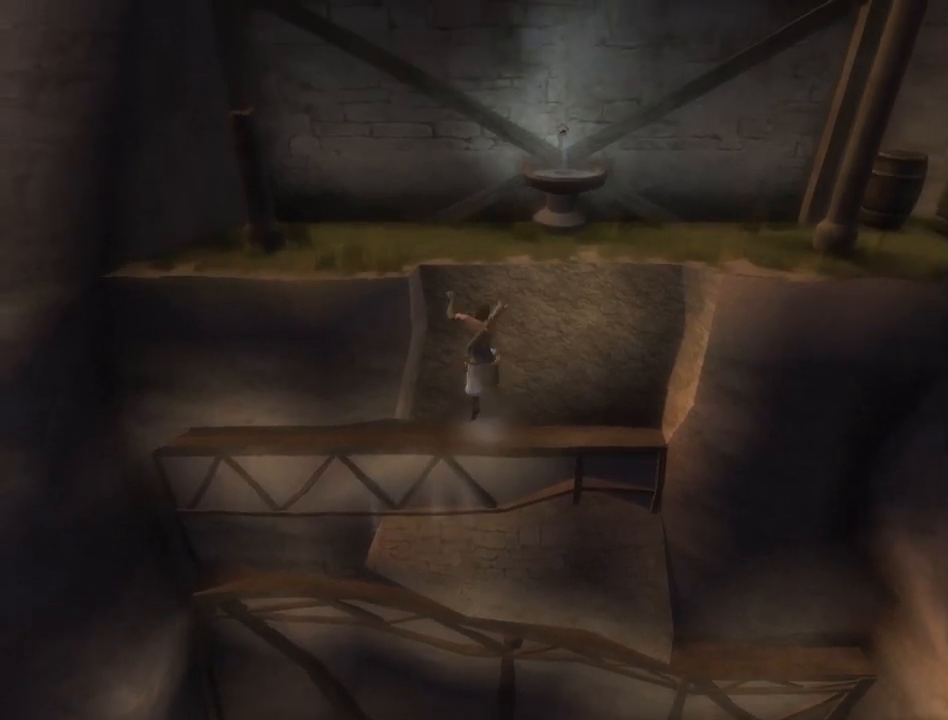
{"buttons": ["A"], "left_stick": "center", "right_stick": "center", "events": [[50, "A", "down"], [150, "A", "up"], [217, "A", "down"], [267, "A", "up"], [367, "A", "down"], [433, "A", "up"], [500, "A", "down"]]}
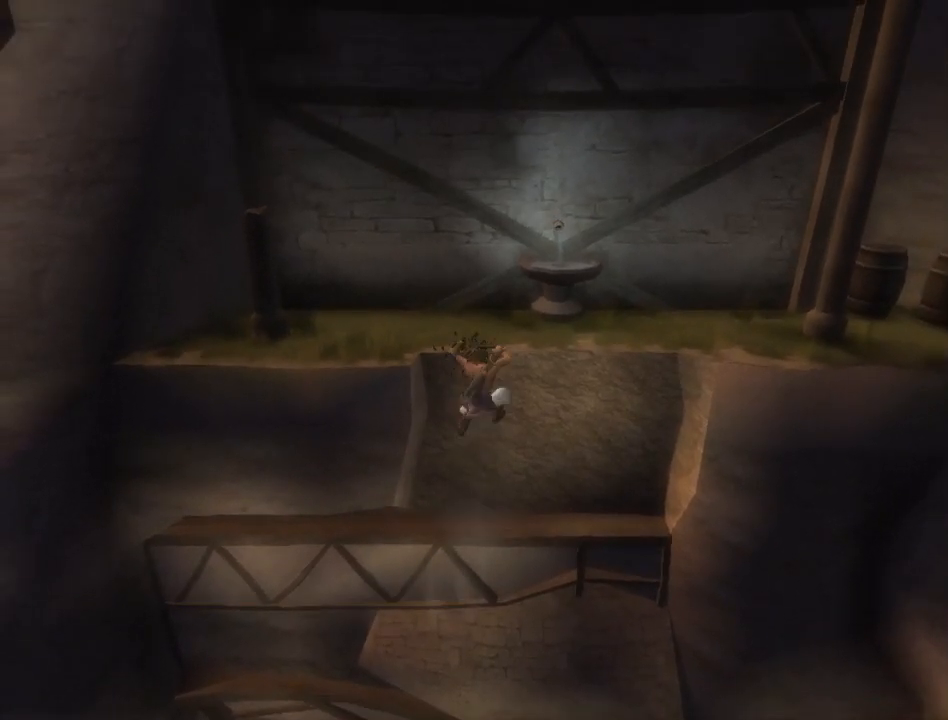
{"buttons": [], "left_stick": "left", "right_stick": "center", "events": [[50, "A", "up"], [83, "left_stick", "left"]]}
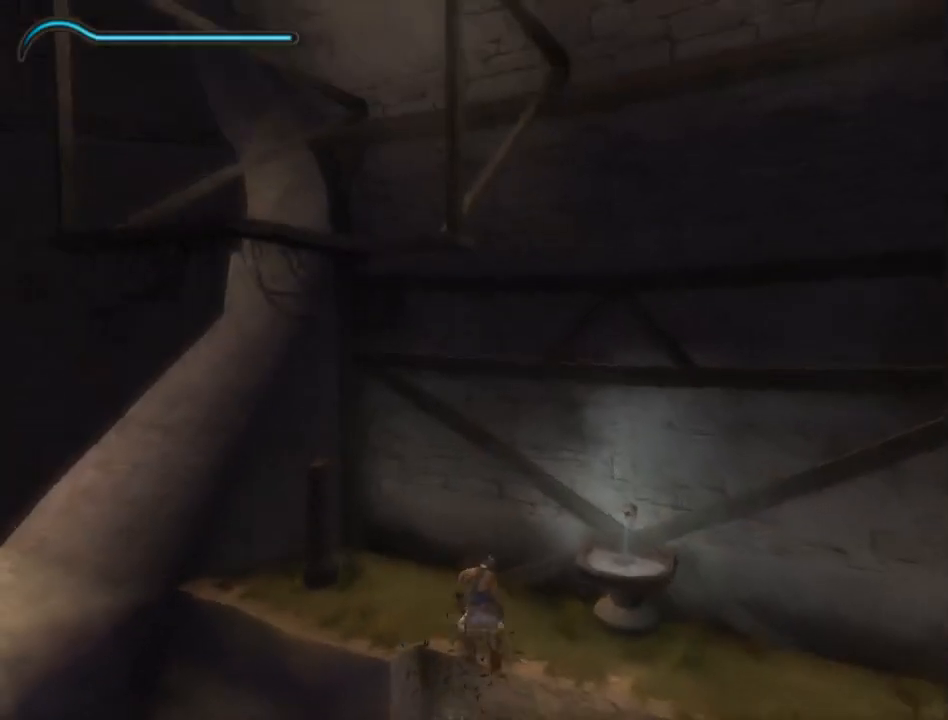
{"buttons": ["R1"], "left_stick": "up-right", "right_stick": "center", "events": [[233, "left_stick", "up-right"], [483, "R1", "down"]]}
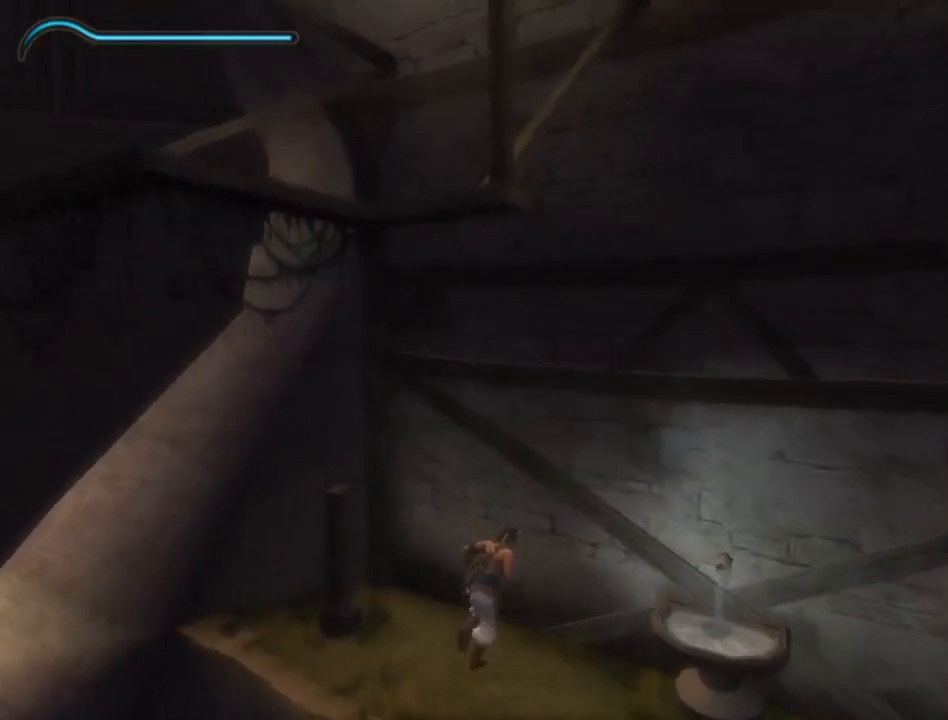
{"buttons": ["R1"], "left_stick": "up-right", "right_stick": "center", "events": []}
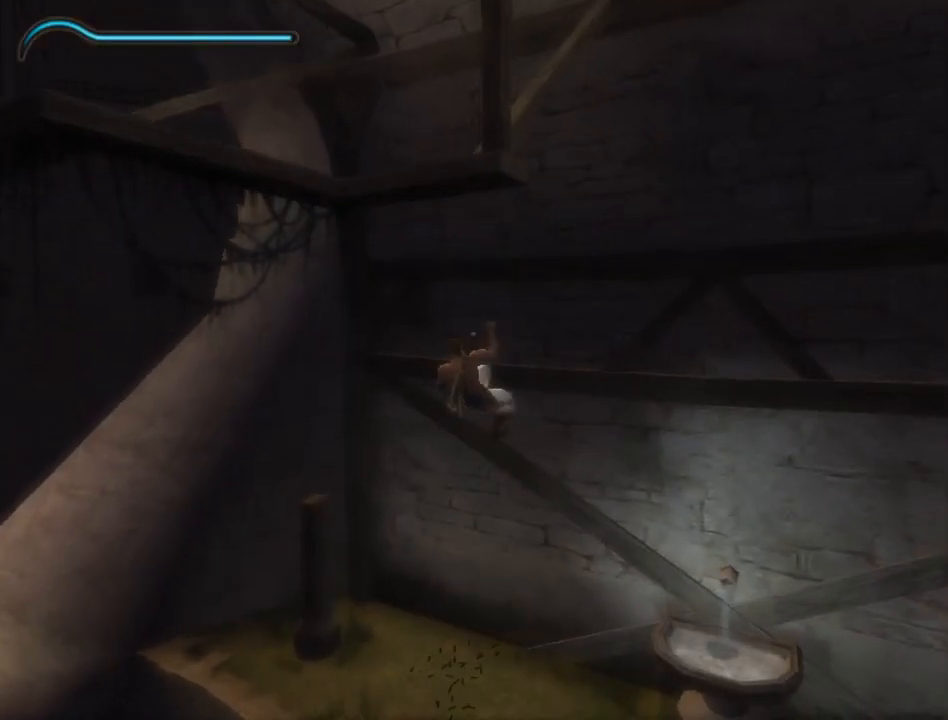
{"buttons": ["R1"], "left_stick": "center", "right_stick": "center", "events": [[17, "R1", "up"], [50, "left_stick", "center"], [133, "R1", "down"], [200, "A", "down"], [300, "A", "up"]]}
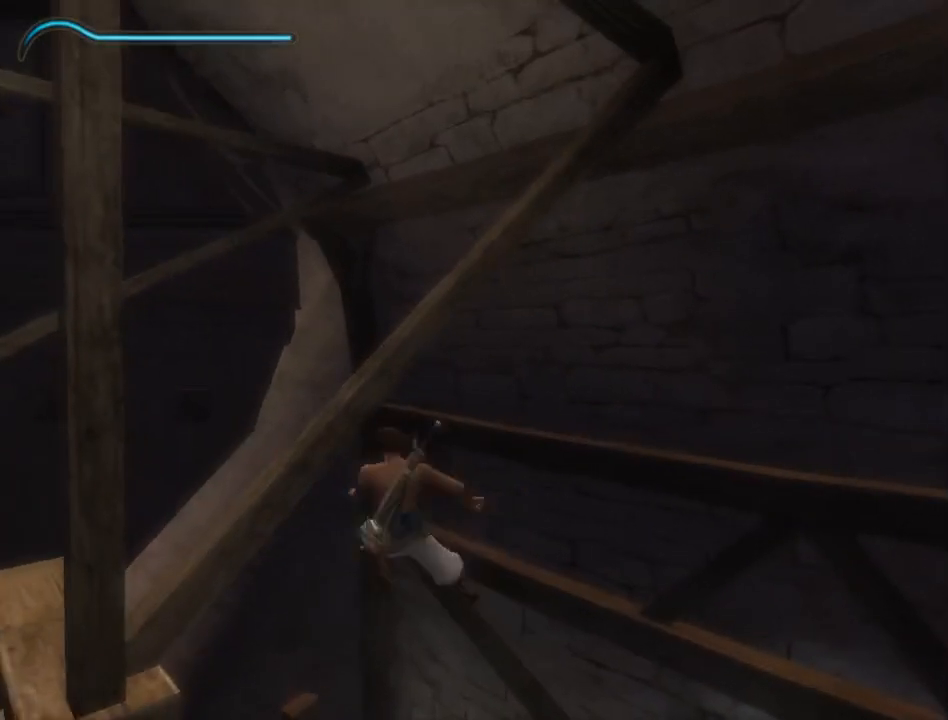
{"buttons": ["R1"], "left_stick": "center", "right_stick": "center", "events": [[367, "A", "down"], [450, "A", "up"]]}
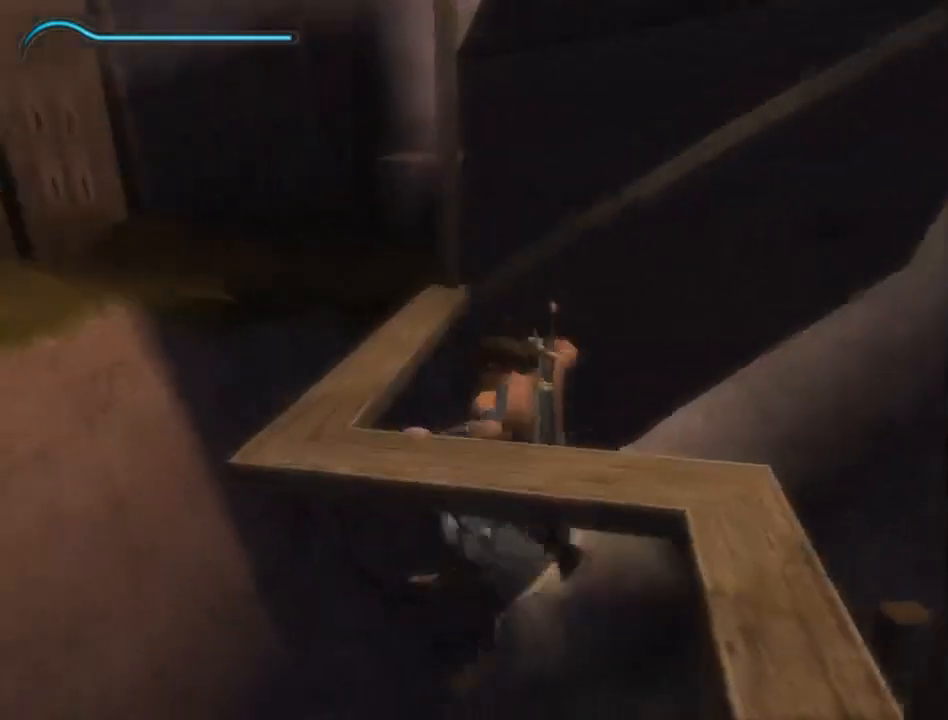
{"buttons": ["A", "R1"], "left_stick": "center", "right_stick": "center", "events": [[17, "A", "down"], [100, "A", "up"], [167, "A", "down"], [233, "A", "up"], [300, "A", "down"], [383, "A", "up"], [450, "A", "down"]]}
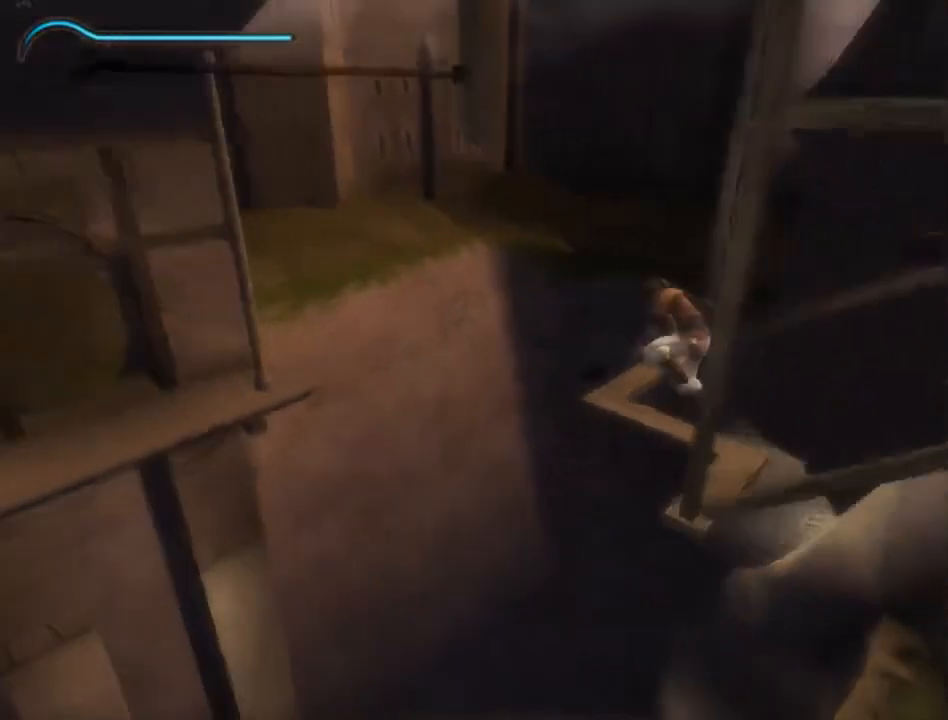
{"buttons": [], "left_stick": "up-left", "right_stick": "center", "events": [[33, "A", "up"], [50, "R1", "up"], [233, "left_stick", "up-left"], [417, "A", "down"], [450, "A", "up"]]}
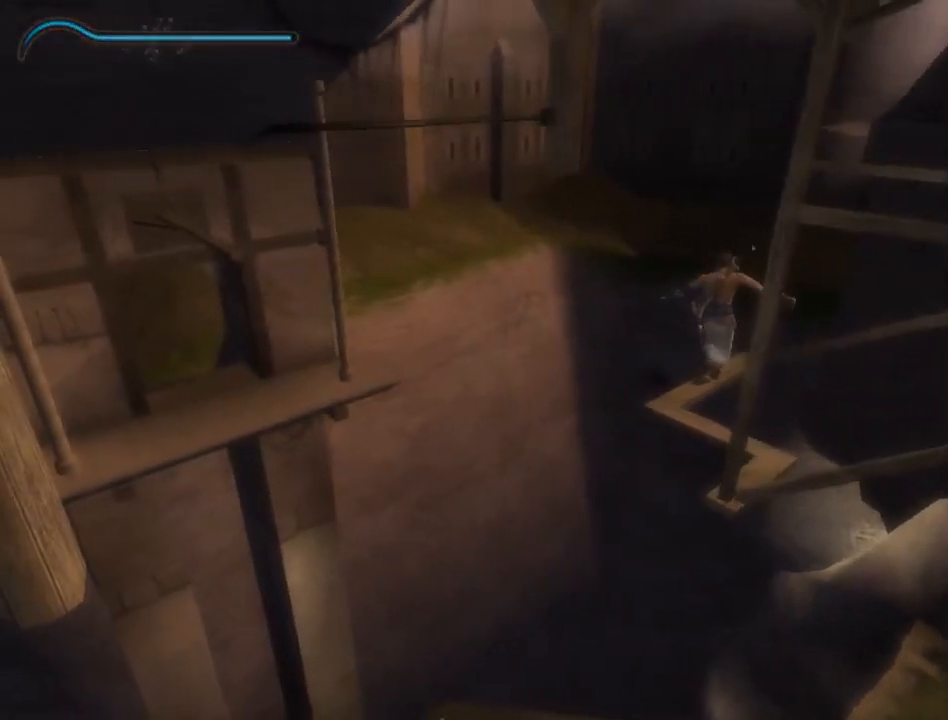
{"buttons": [], "left_stick": "up-left", "right_stick": "center", "events": [[50, "A", "down"], [100, "A", "up"], [167, "A", "down"], [233, "A", "up"], [300, "A", "down"], [383, "A", "up"]]}
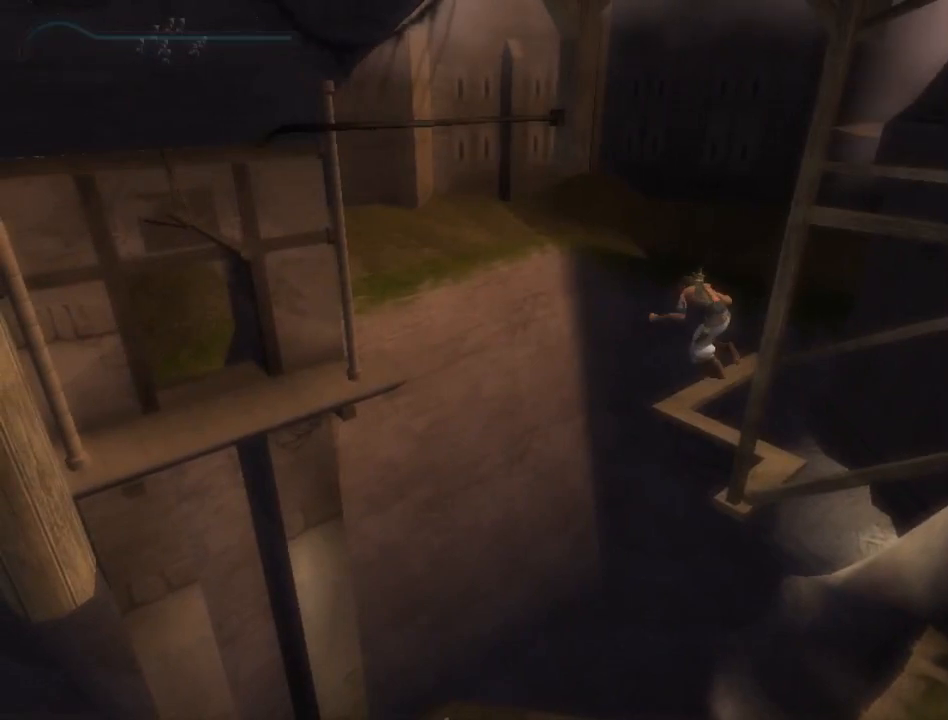
{"buttons": [], "left_stick": "center", "right_stick": "center", "events": [[83, "left_stick", "center"]]}
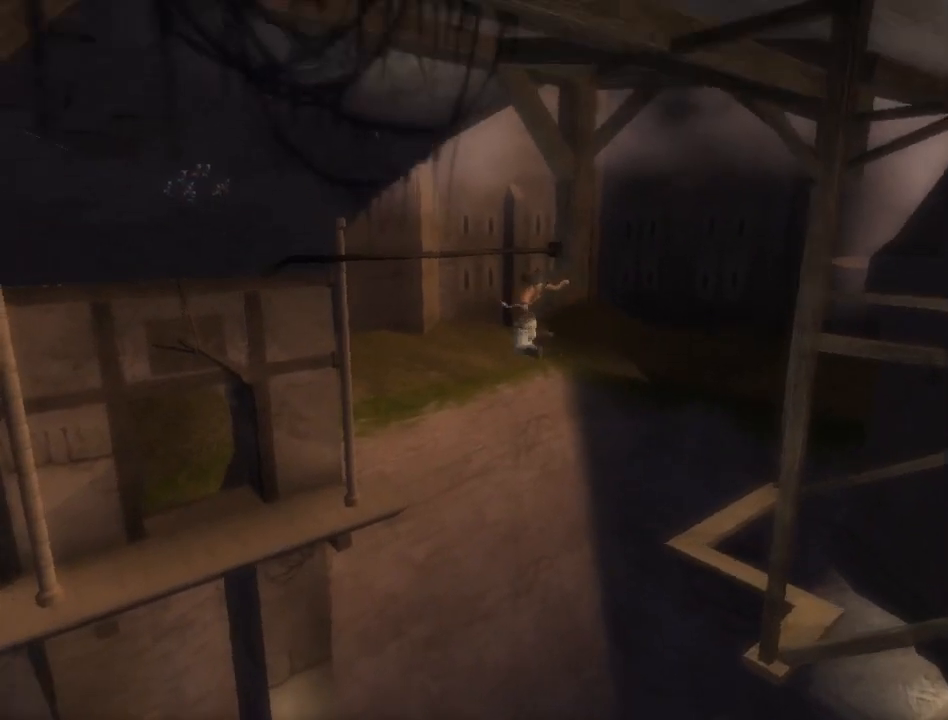
{"buttons": [], "left_stick": "center", "right_stick": "center", "events": []}
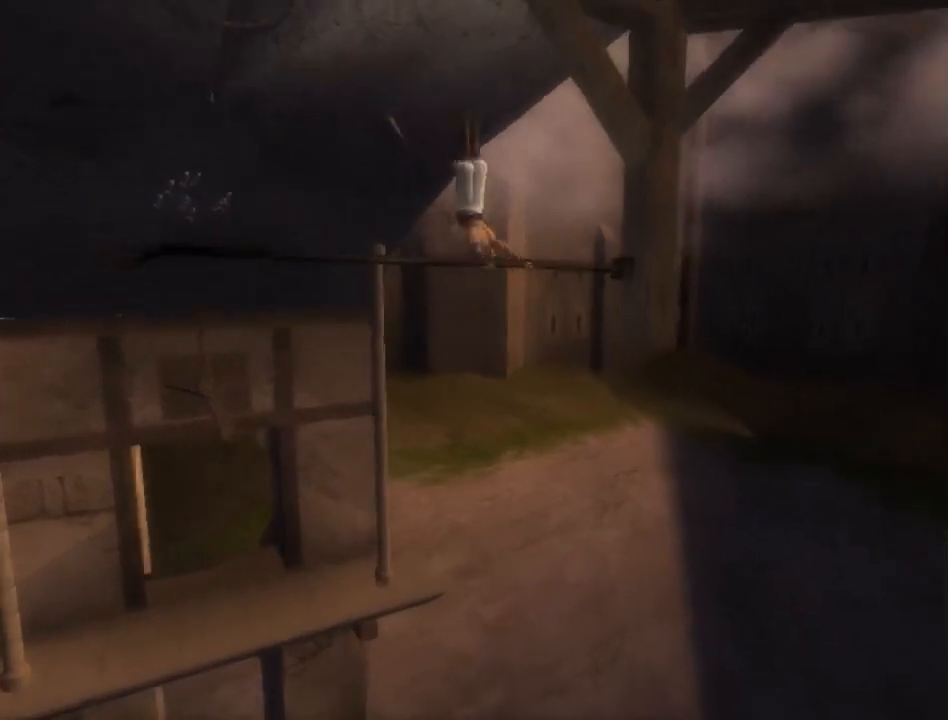
{"buttons": [], "left_stick": "left", "right_stick": "left", "events": [[33, "left_stick", "left"], [467, "right_stick", "left"]]}
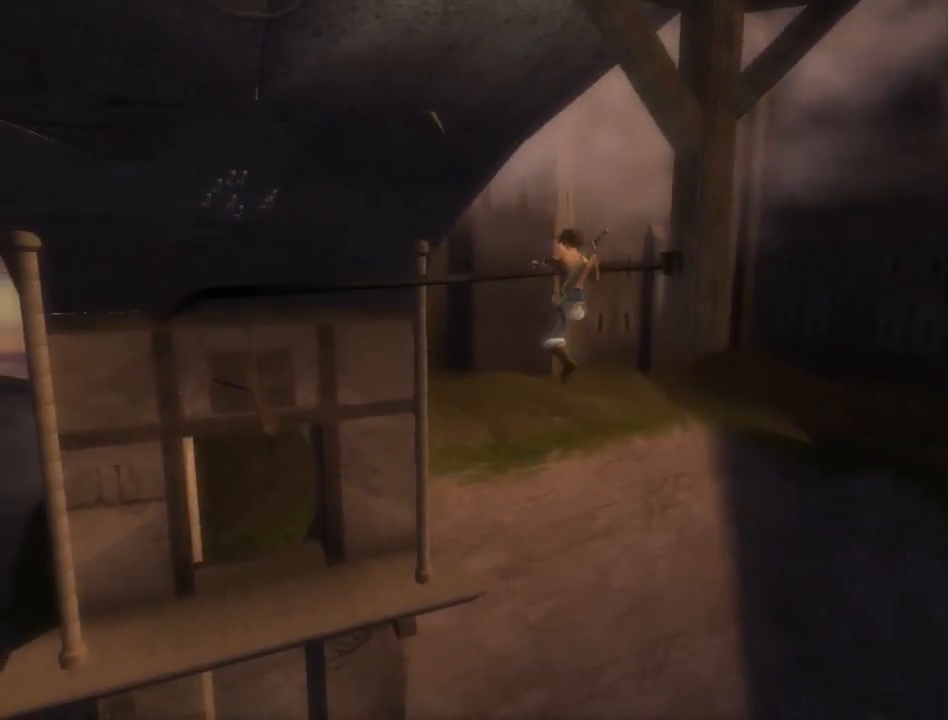
{"buttons": [], "left_stick": "left", "right_stick": "left", "events": [[283, "right_stick", "center"], [417, "right_stick", "left"]]}
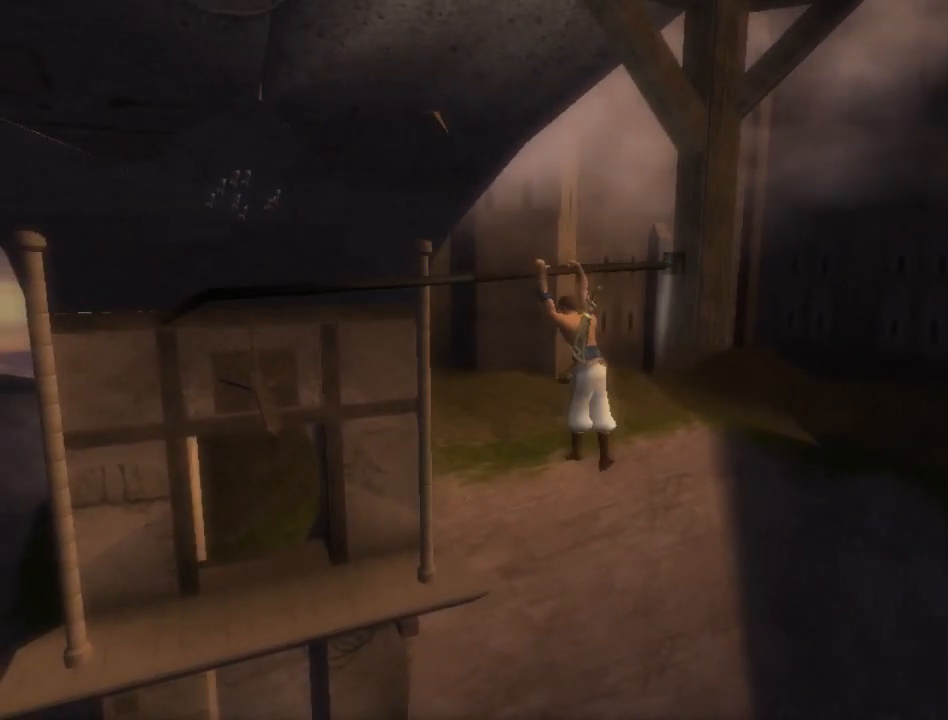
{"buttons": [], "left_stick": "left", "right_stick": "left", "events": [[17, "left_stick", "down-left"], [117, "left_stick", "left"]]}
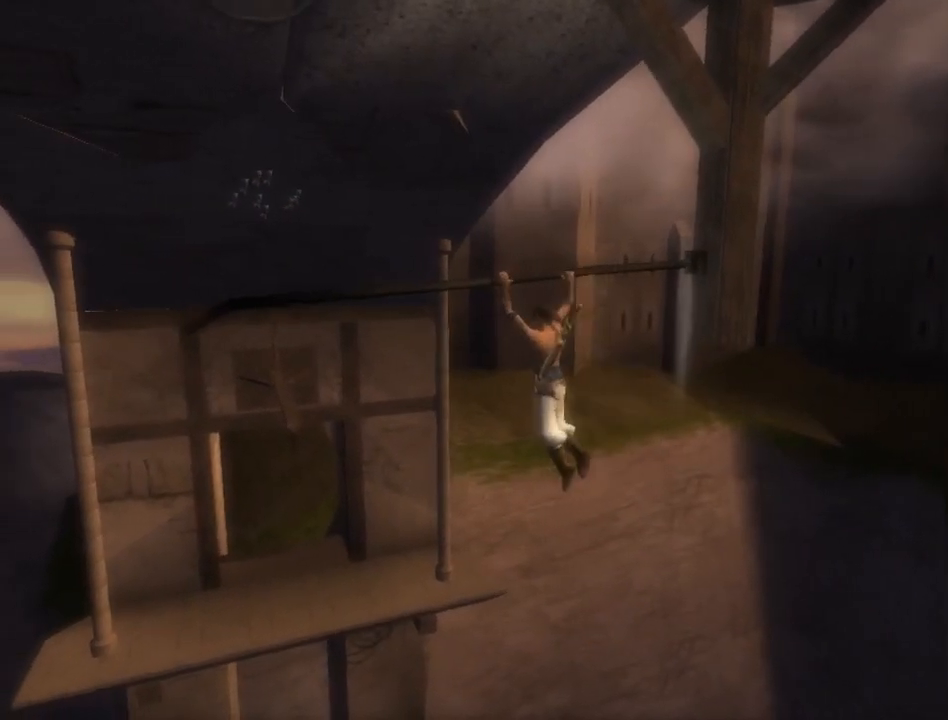
{"buttons": [], "left_stick": "left", "right_stick": "left", "events": []}
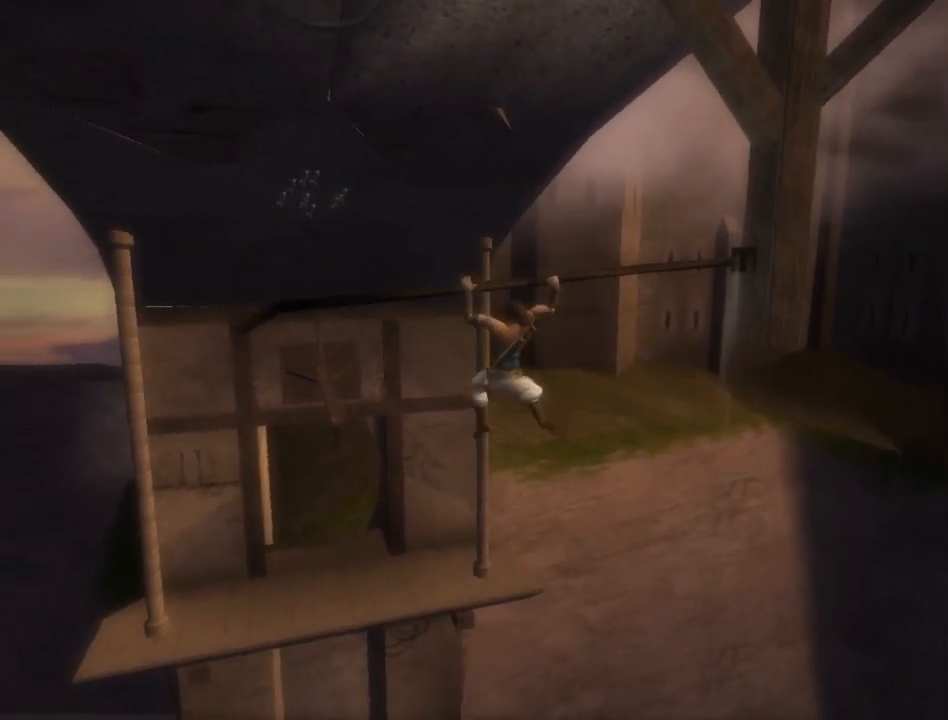
{"buttons": [], "left_stick": "left", "right_stick": "center", "events": [[267, "right_stick", "center"]]}
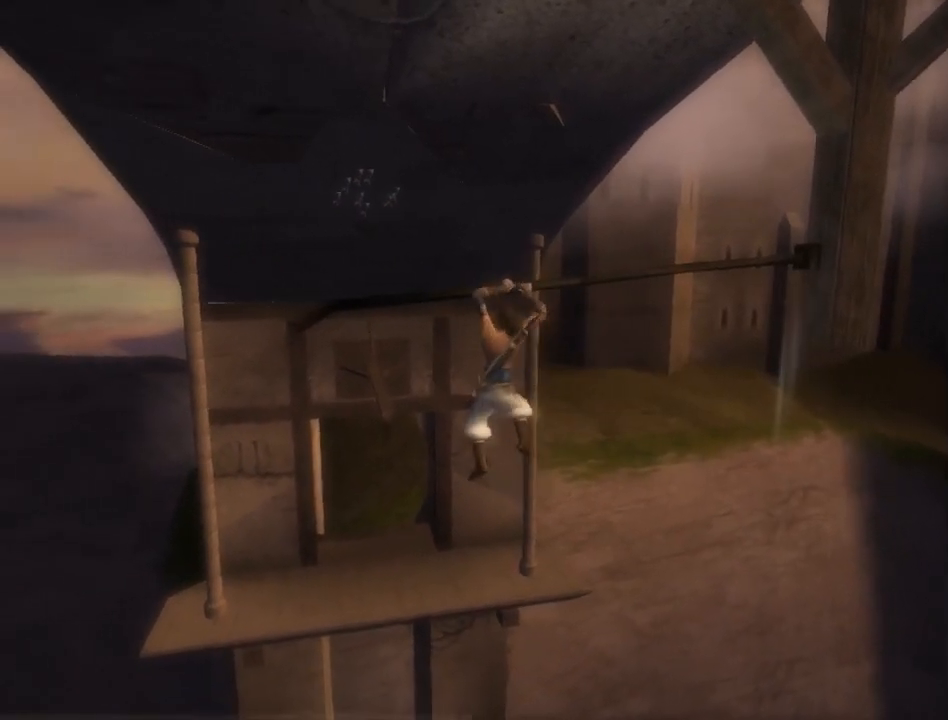
{"buttons": [], "left_stick": "left", "right_stick": "center", "events": [[167, "right_stick", "left"], [483, "right_stick", "center"]]}
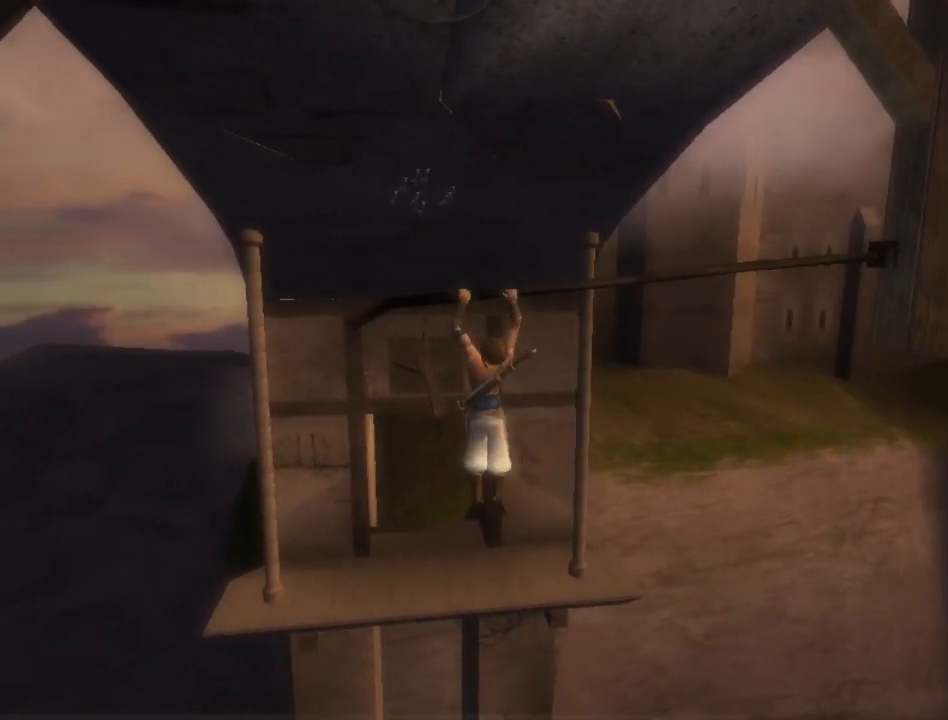
{"buttons": [], "left_stick": "left", "right_stick": "center", "events": []}
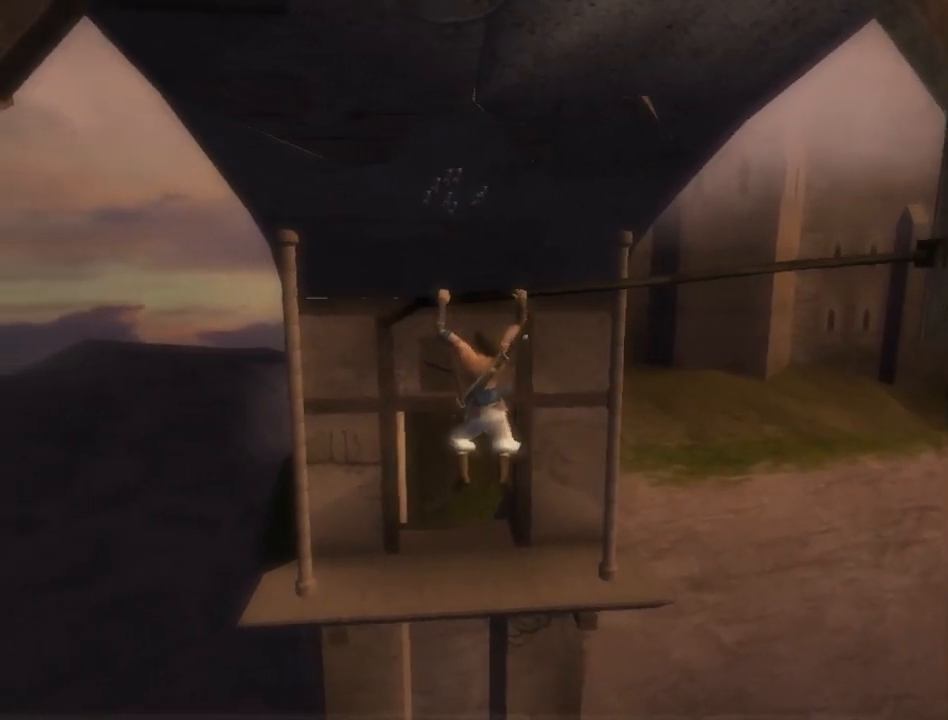
{"buttons": ["R1"], "left_stick": "center", "right_stick": "center", "events": [[283, "R1", "down"], [383, "left_stick", "center"]]}
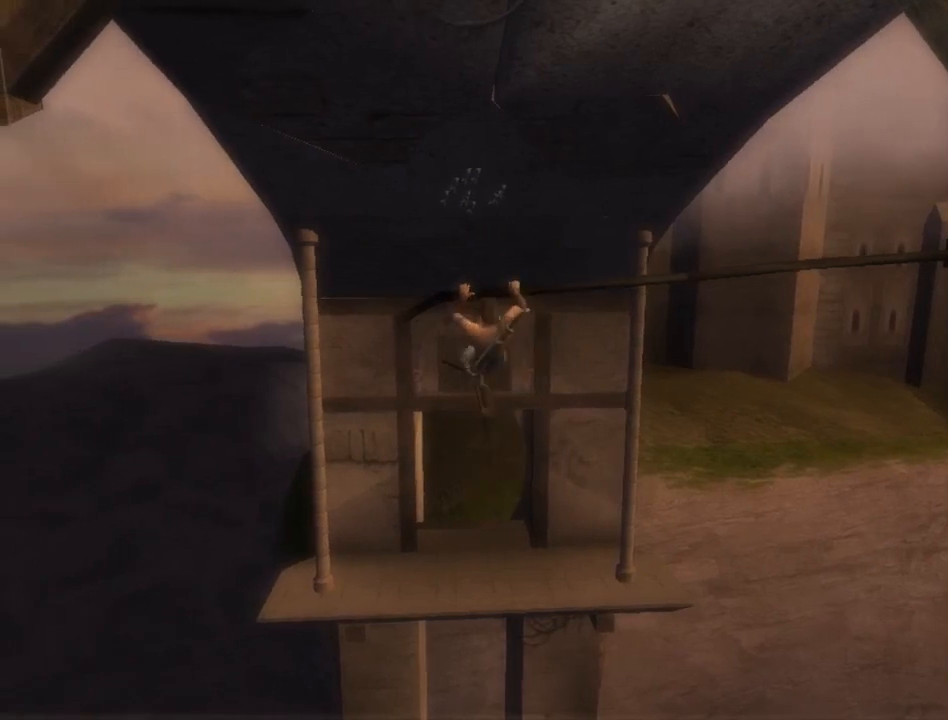
{"buttons": ["R1"], "left_stick": "center", "right_stick": "center", "events": []}
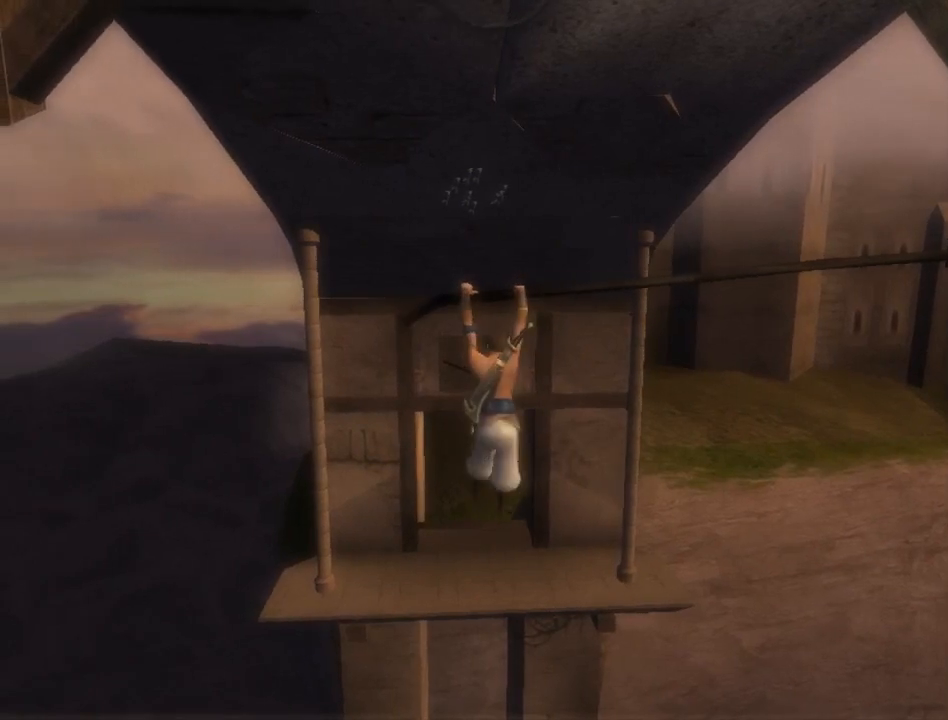
{"buttons": ["R1"], "left_stick": "center", "right_stick": "center", "events": []}
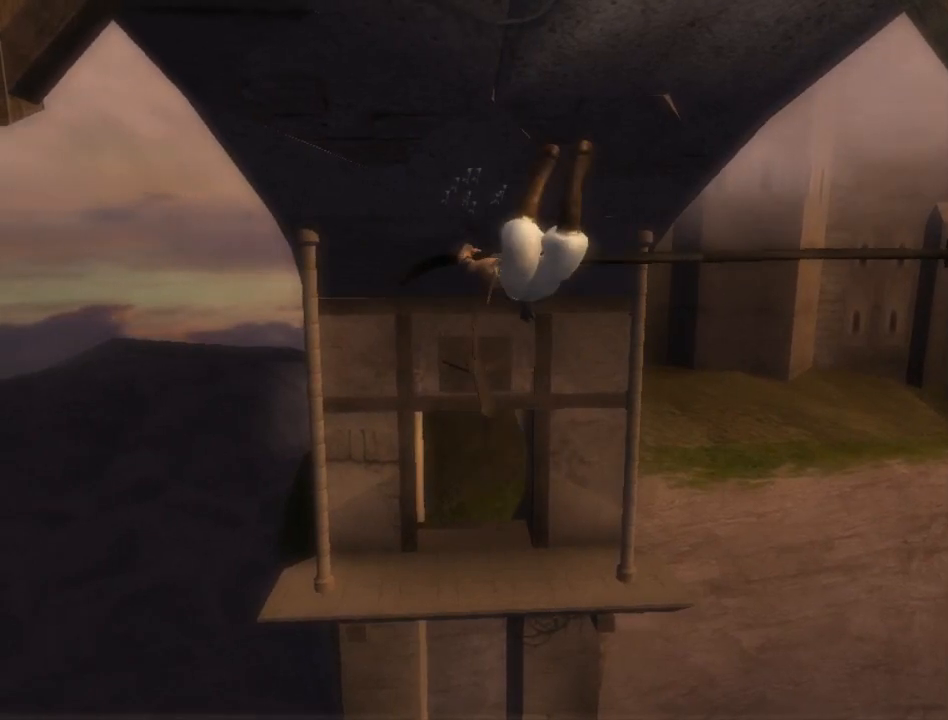
{"buttons": ["A", "R1"], "left_stick": "center", "right_stick": "center", "events": [[167, "A", "down"], [250, "A", "up"], [350, "A", "down"], [400, "A", "up"], [467, "A", "down"]]}
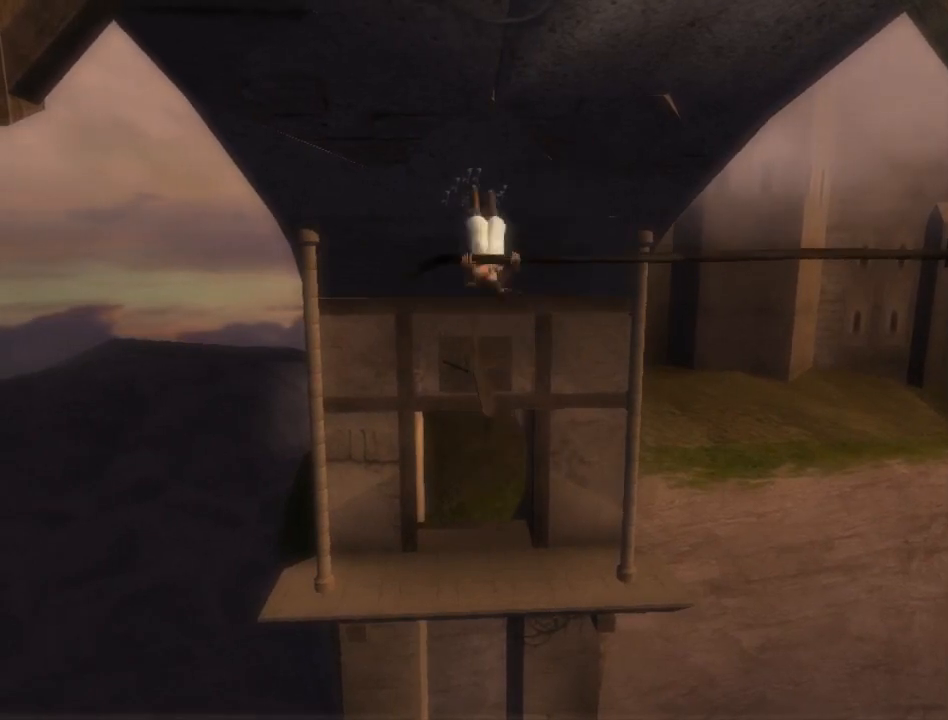
{"buttons": [], "left_stick": "center", "right_stick": "center", "events": [[33, "A", "up"], [100, "A", "down"], [167, "A", "up"], [433, "R1", "up"]]}
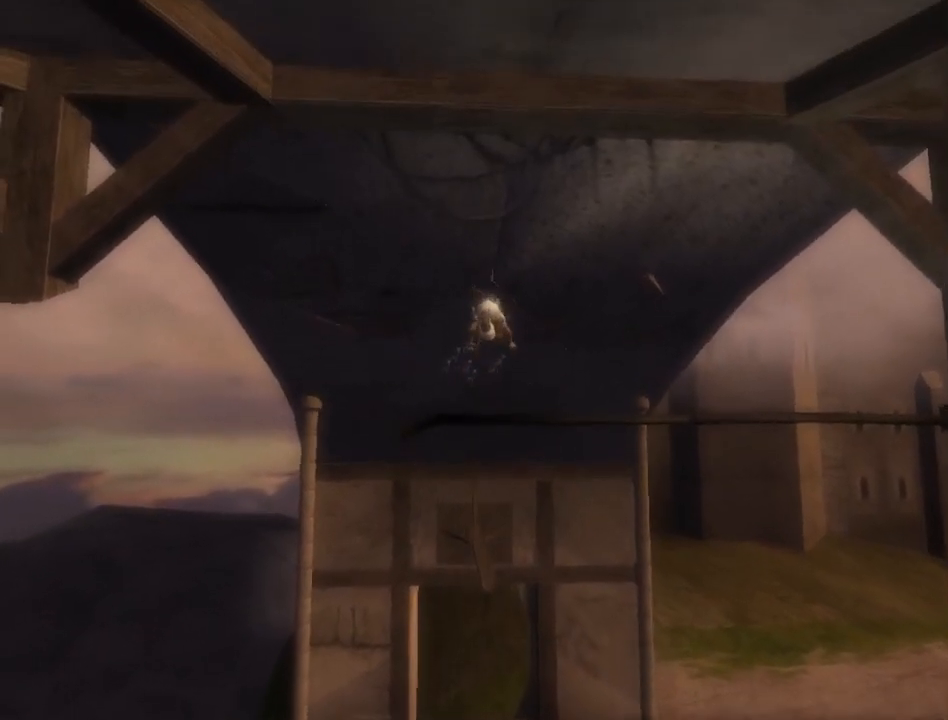
{"buttons": [], "left_stick": "center", "right_stick": "center", "events": []}